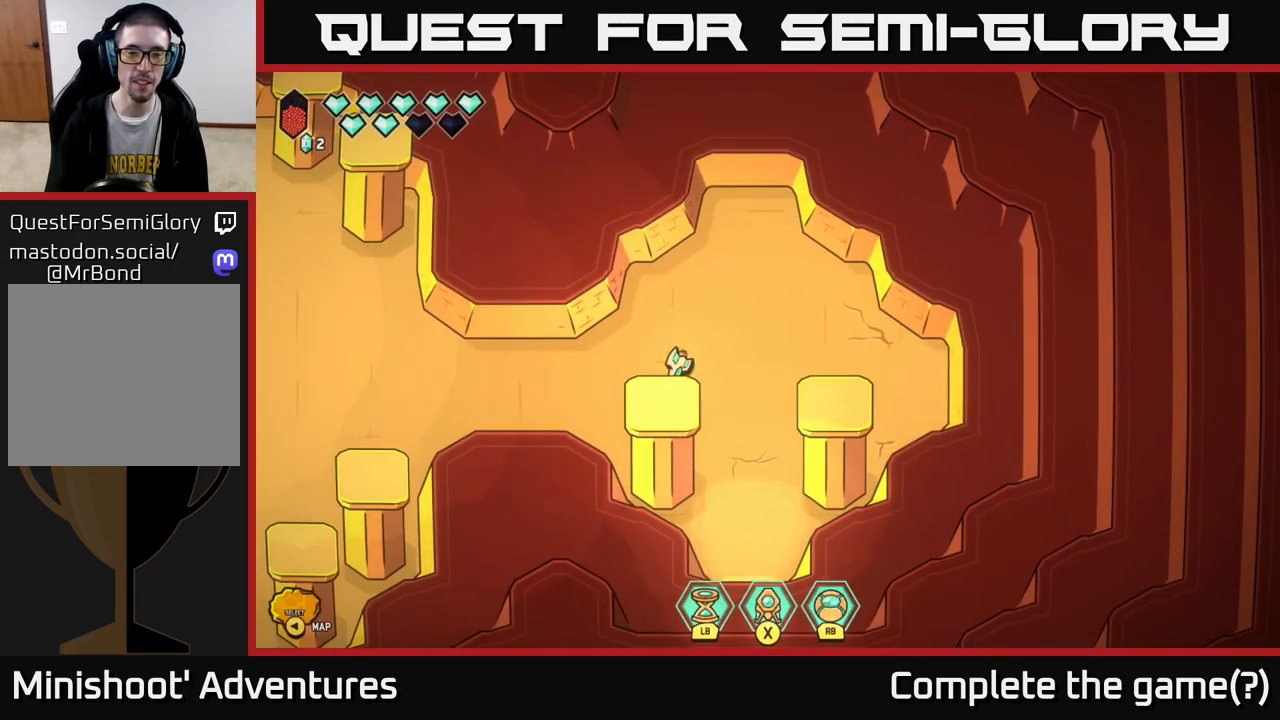
Gameplay with a controller (Xbox layout); each line is a JSON object with the inputs held at the frame after it. "events" lists button and stick changes between this image and that frame as [ms after this image, input, new state], when the widget could be followed in between.
{"buttons": ["L2"], "left_stick": "down", "right_stick": "center", "events": [[233, "left_stick", "down"], [350, "L2", "down"]]}
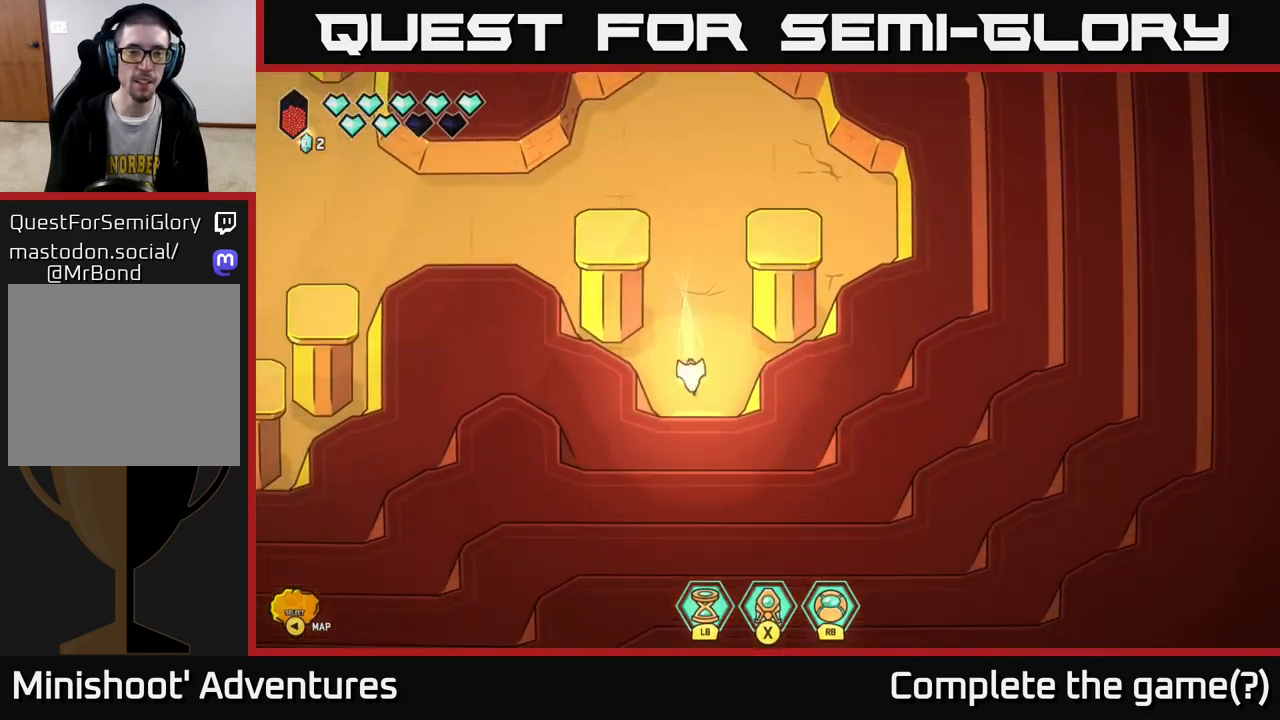
{"buttons": [], "left_stick": "center", "right_stick": "center", "events": [[400, "L2", "up"], [433, "left_stick", "center"]]}
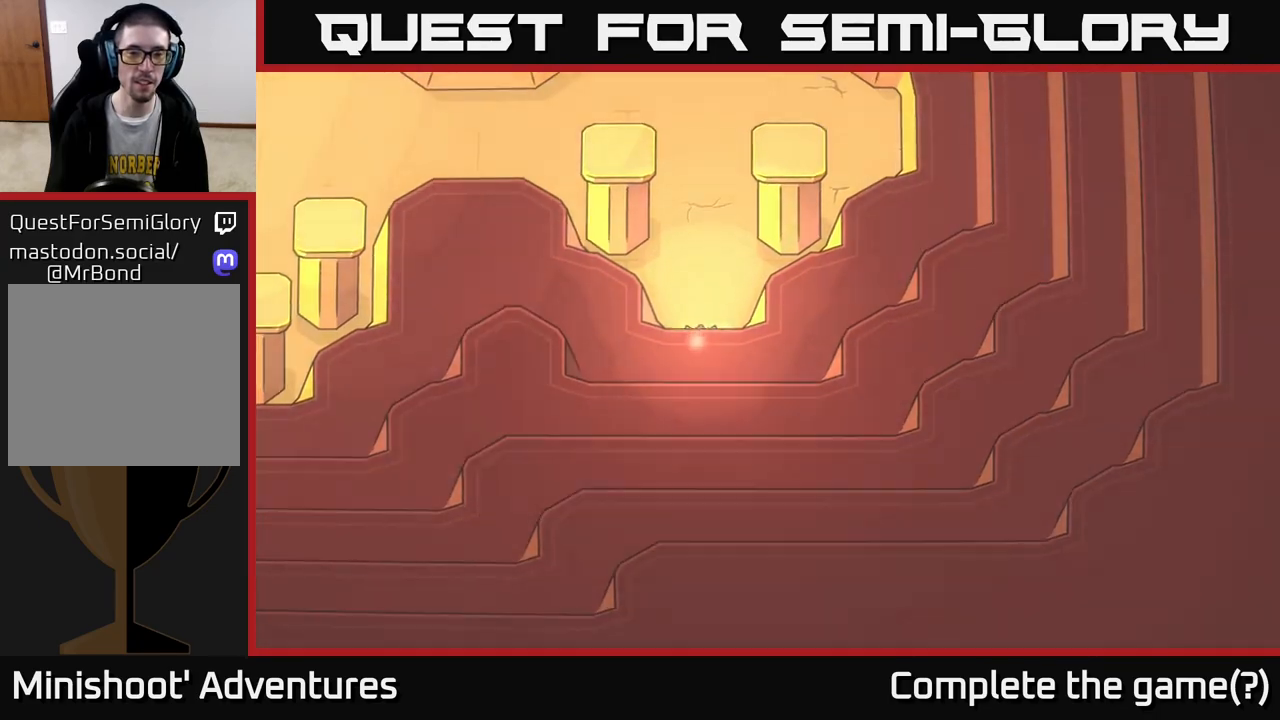
{"buttons": [], "left_stick": "center", "right_stick": "center", "events": []}
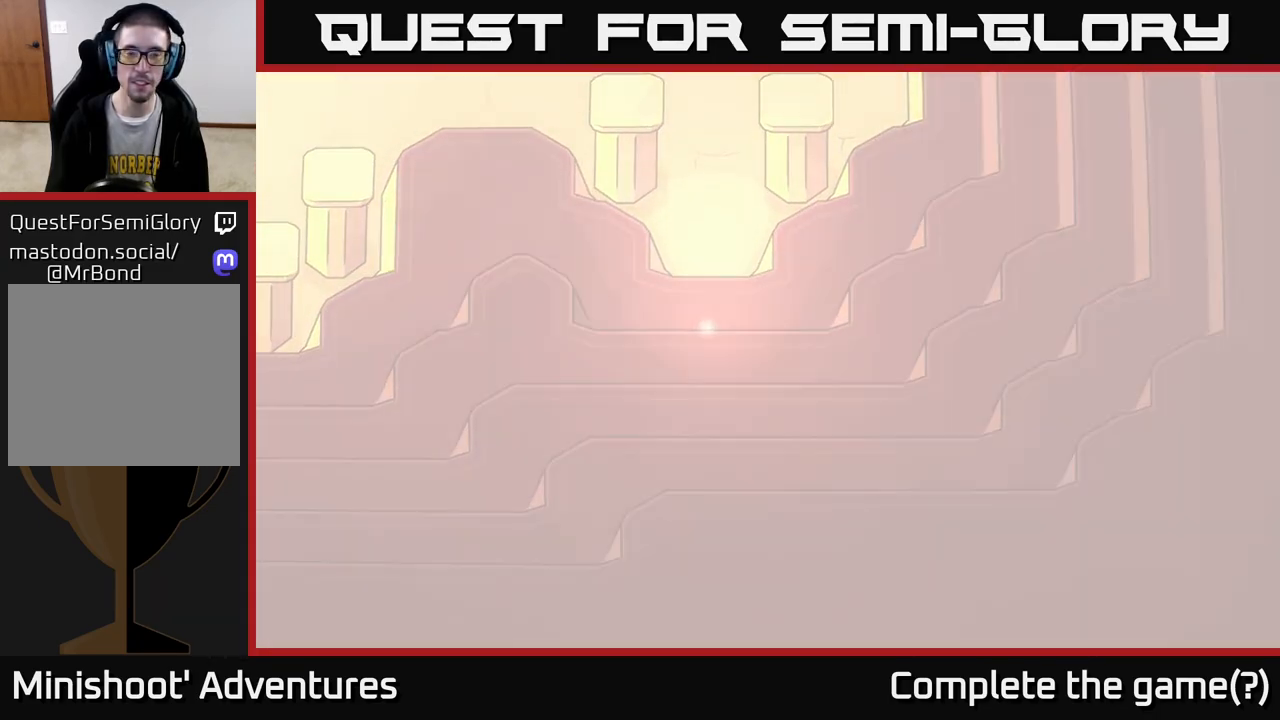
{"buttons": [], "left_stick": "up", "right_stick": "center", "events": [[483, "left_stick", "up"]]}
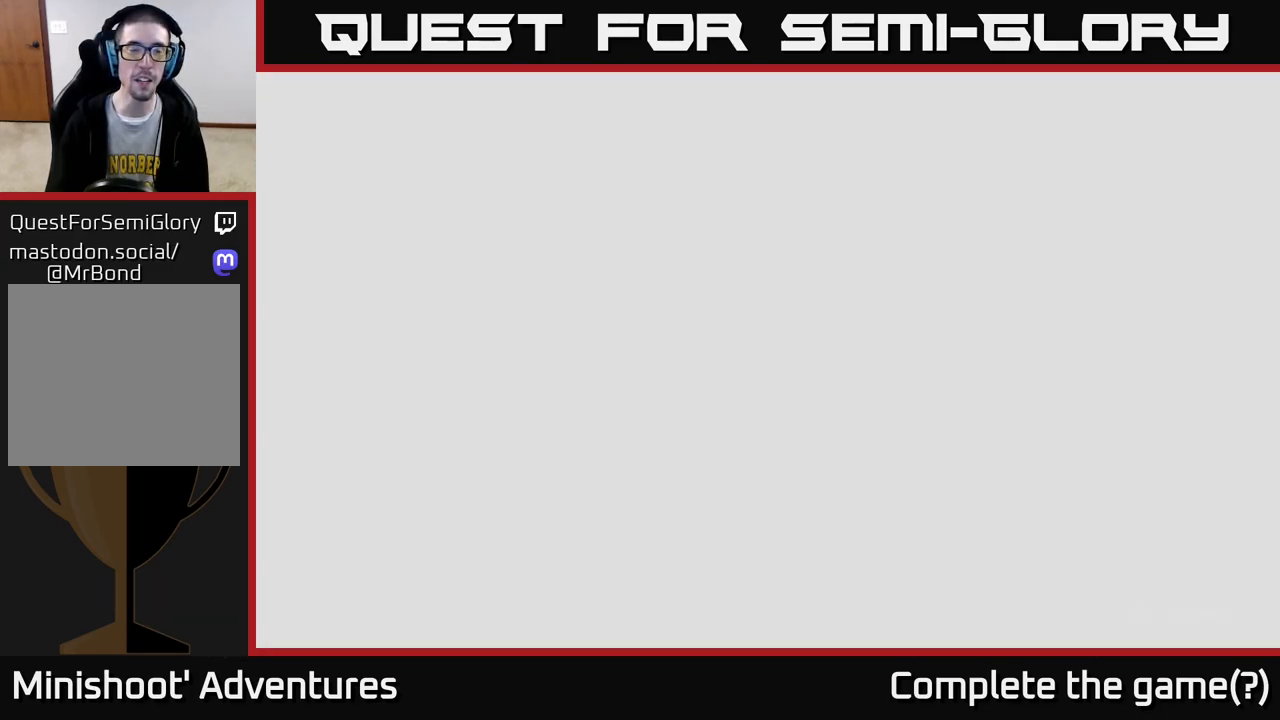
{"buttons": [], "left_stick": "up", "right_stick": "center", "events": []}
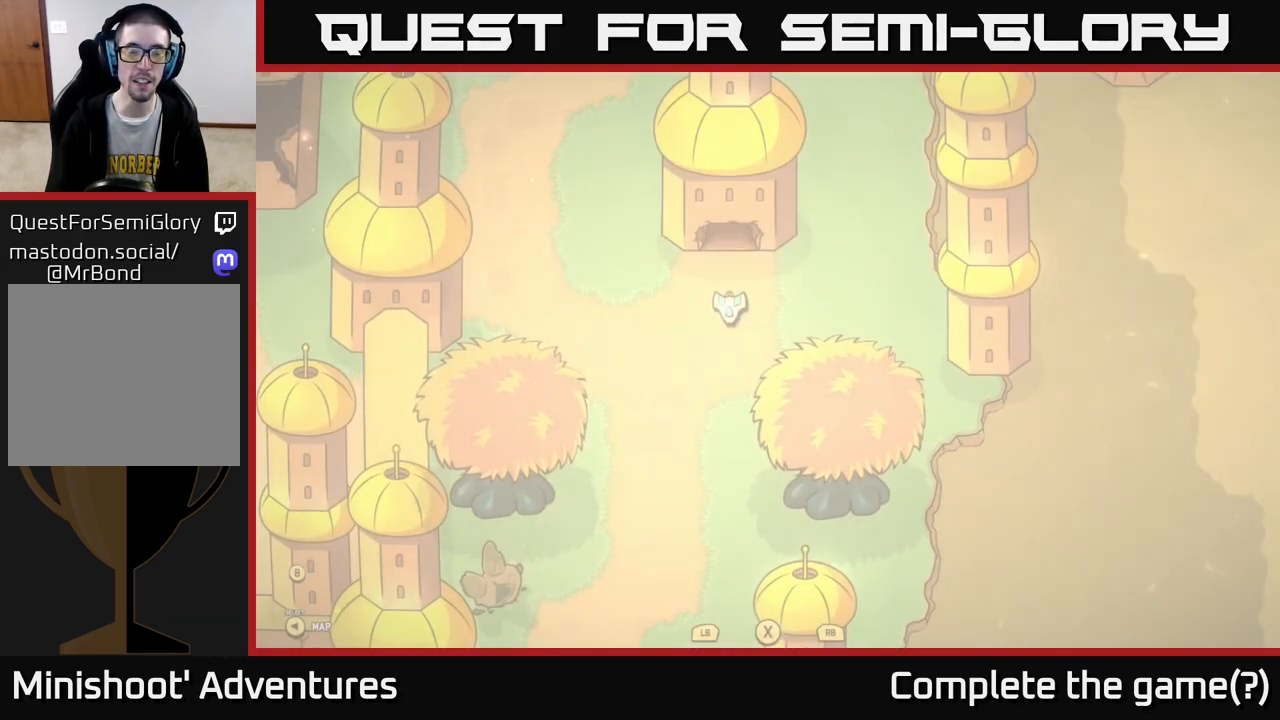
{"buttons": [], "left_stick": "center", "right_stick": "center", "events": [[50, "left_stick", "center"]]}
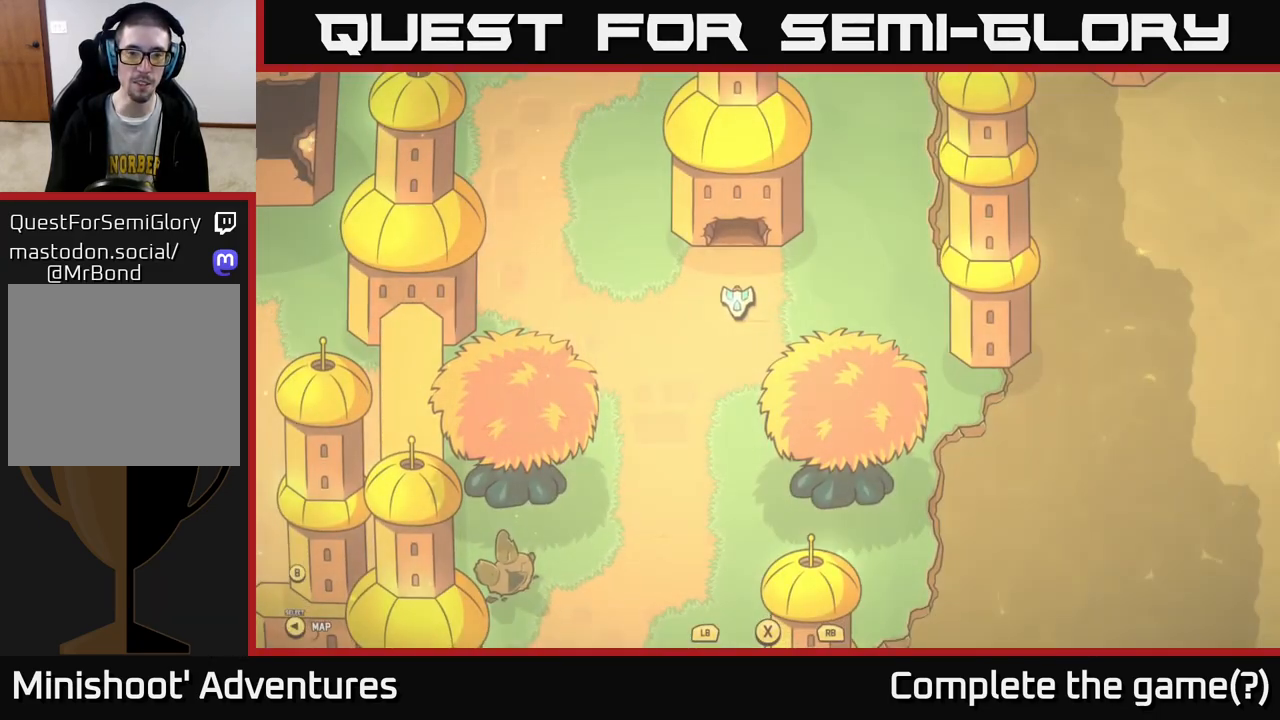
{"buttons": [], "left_stick": "up", "right_stick": "center", "events": [[467, "left_stick", "up"]]}
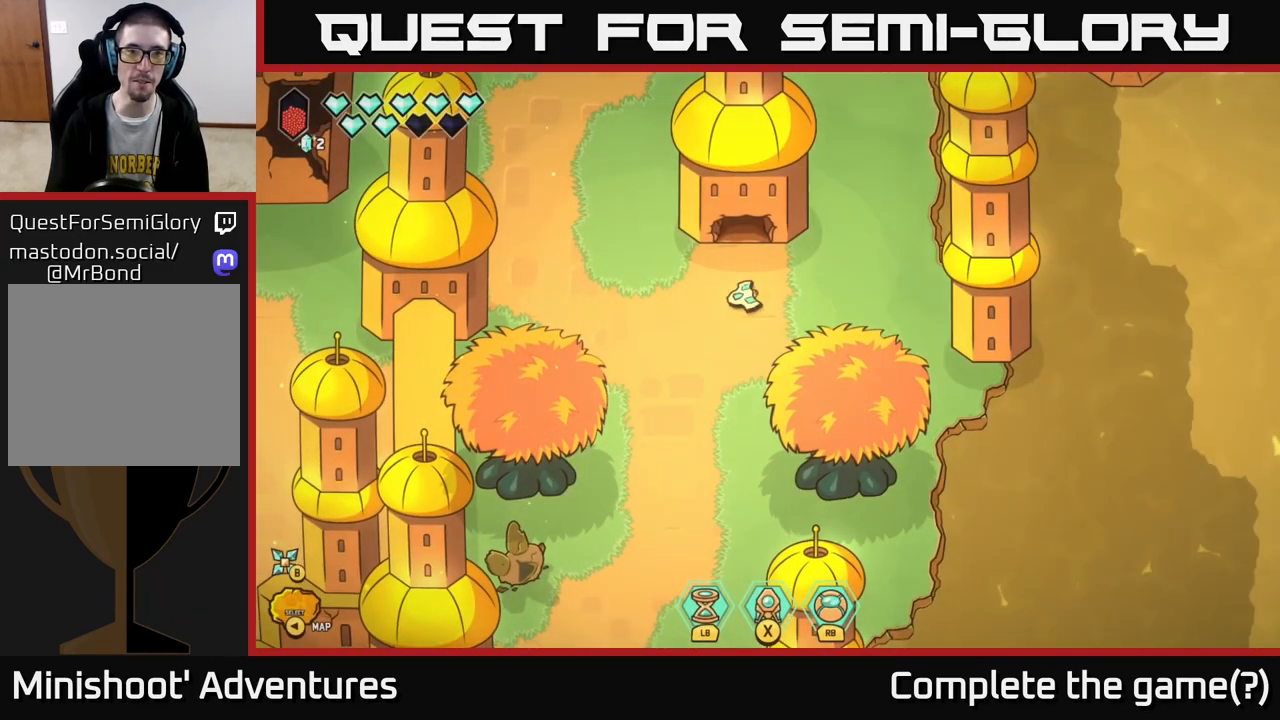
{"buttons": [], "left_stick": "up", "right_stick": "center", "events": []}
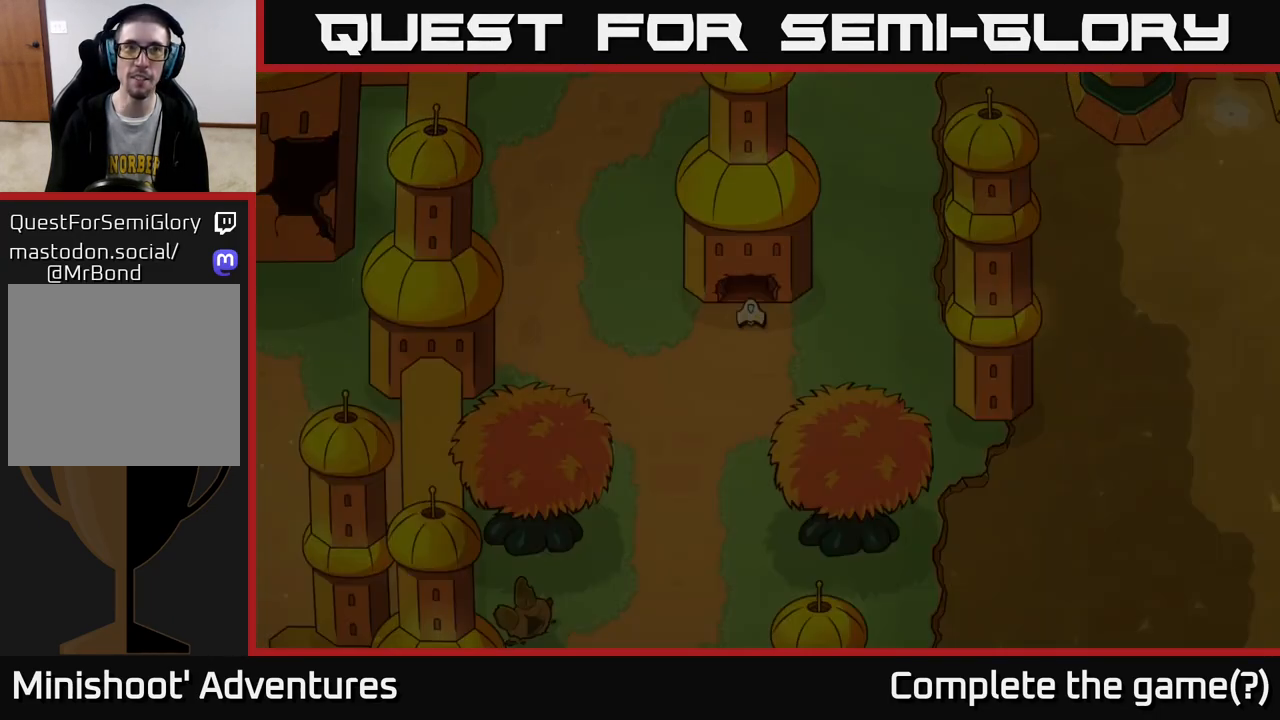
{"buttons": [], "left_stick": "up", "right_stick": "center", "events": [[117, "left_stick", "center"], [283, "left_stick", "up"]]}
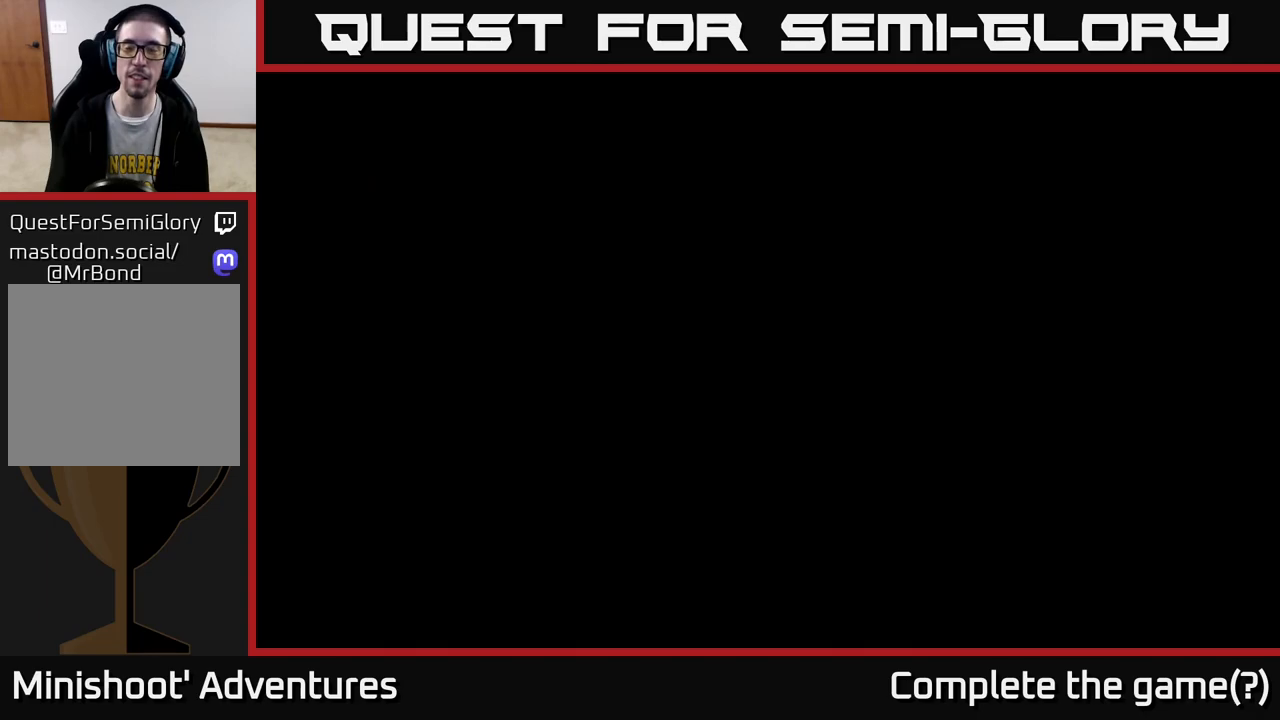
{"buttons": [], "left_stick": "up", "right_stick": "center", "events": []}
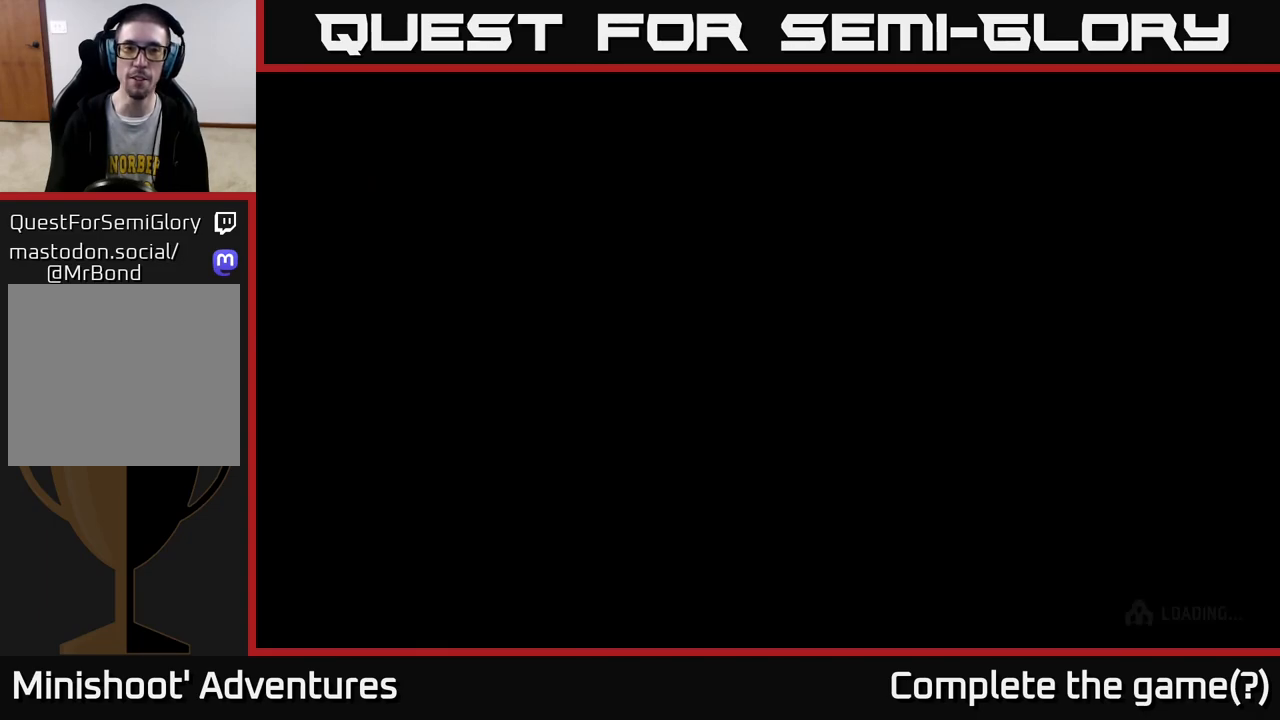
{"buttons": [], "left_stick": "up", "right_stick": "center", "events": []}
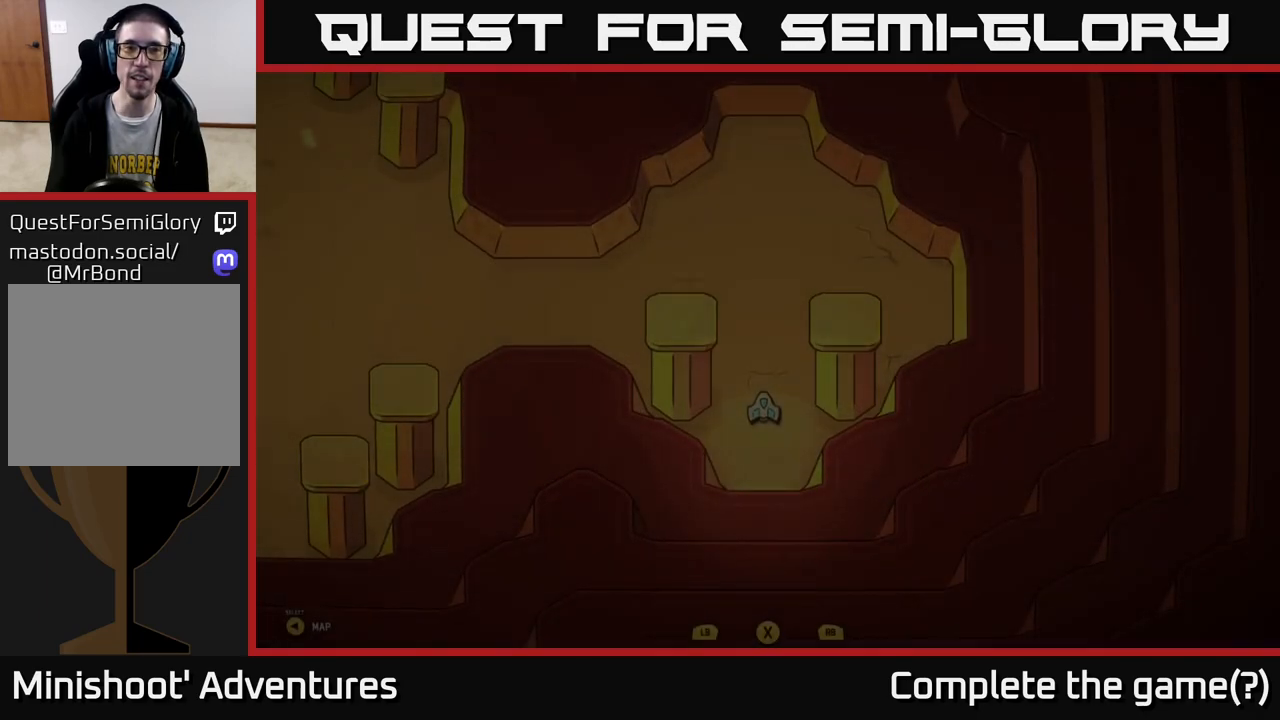
{"buttons": [], "left_stick": "up", "right_stick": "center", "events": []}
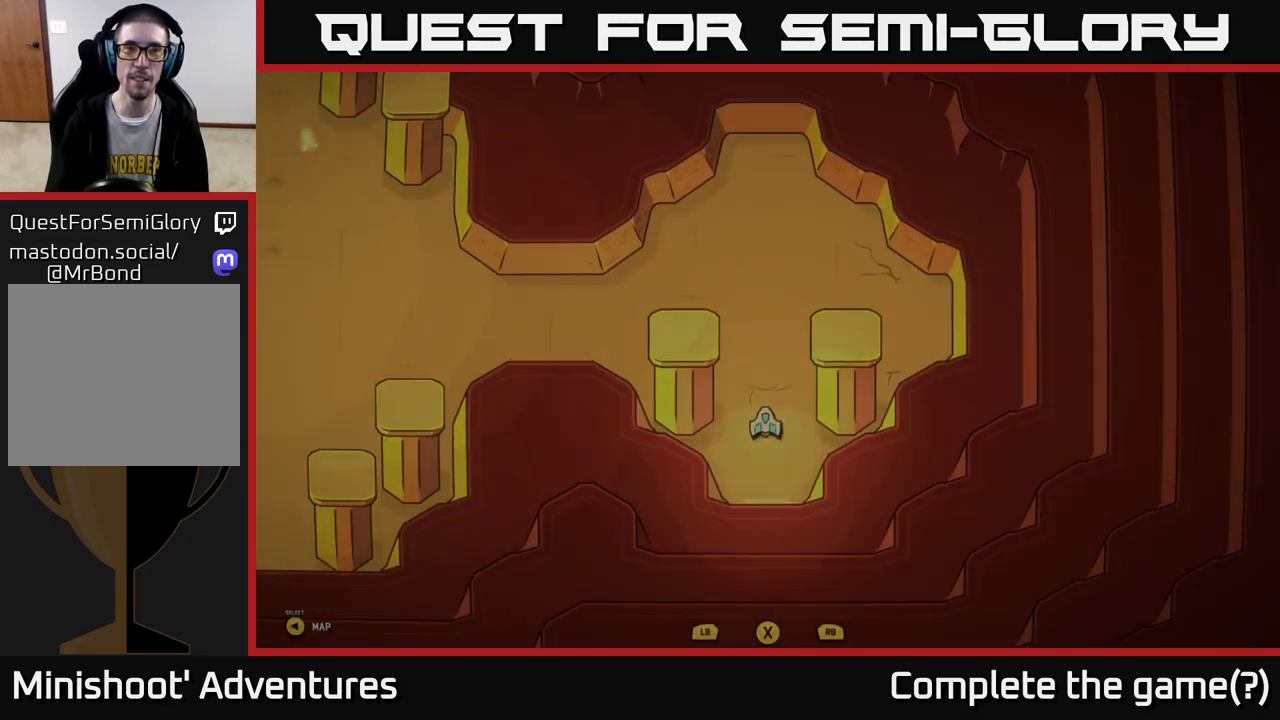
{"buttons": [], "left_stick": "up-left", "right_stick": "center", "events": [[17, "left_stick", "up-left"]]}
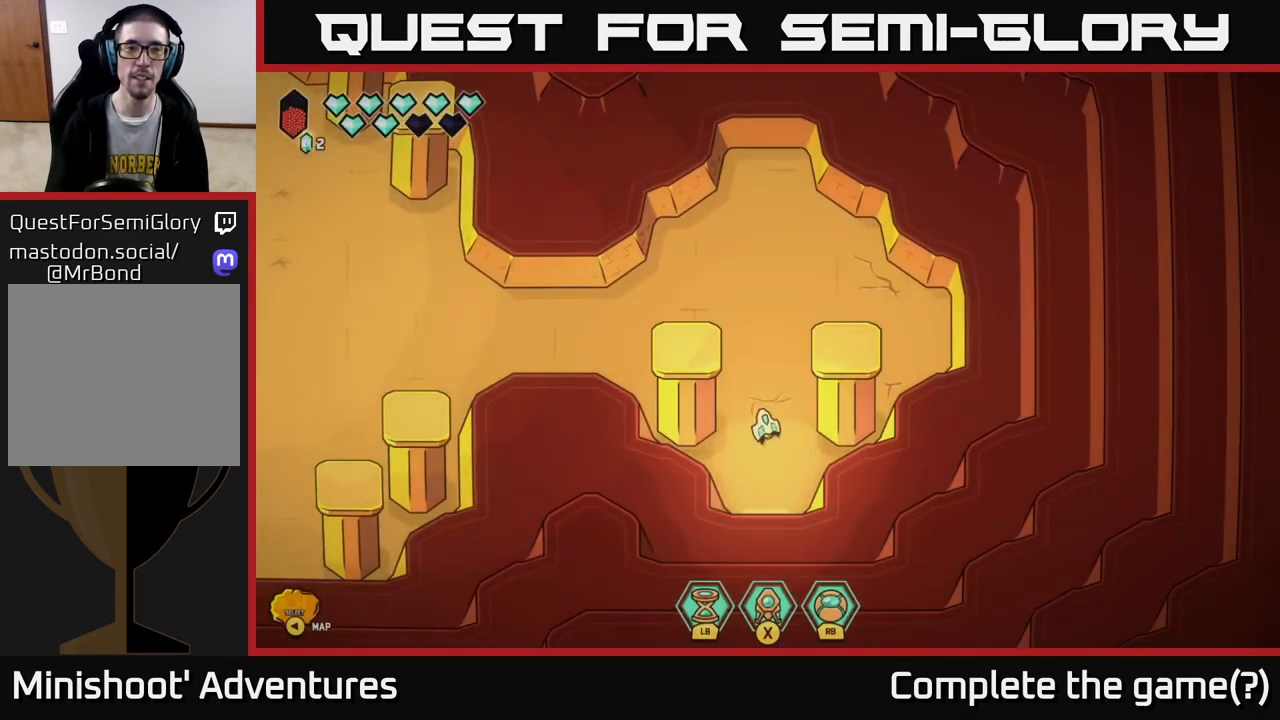
{"buttons": ["L2"], "left_stick": "left", "right_stick": "center", "events": [[283, "left_stick", "left"], [417, "L2", "down"]]}
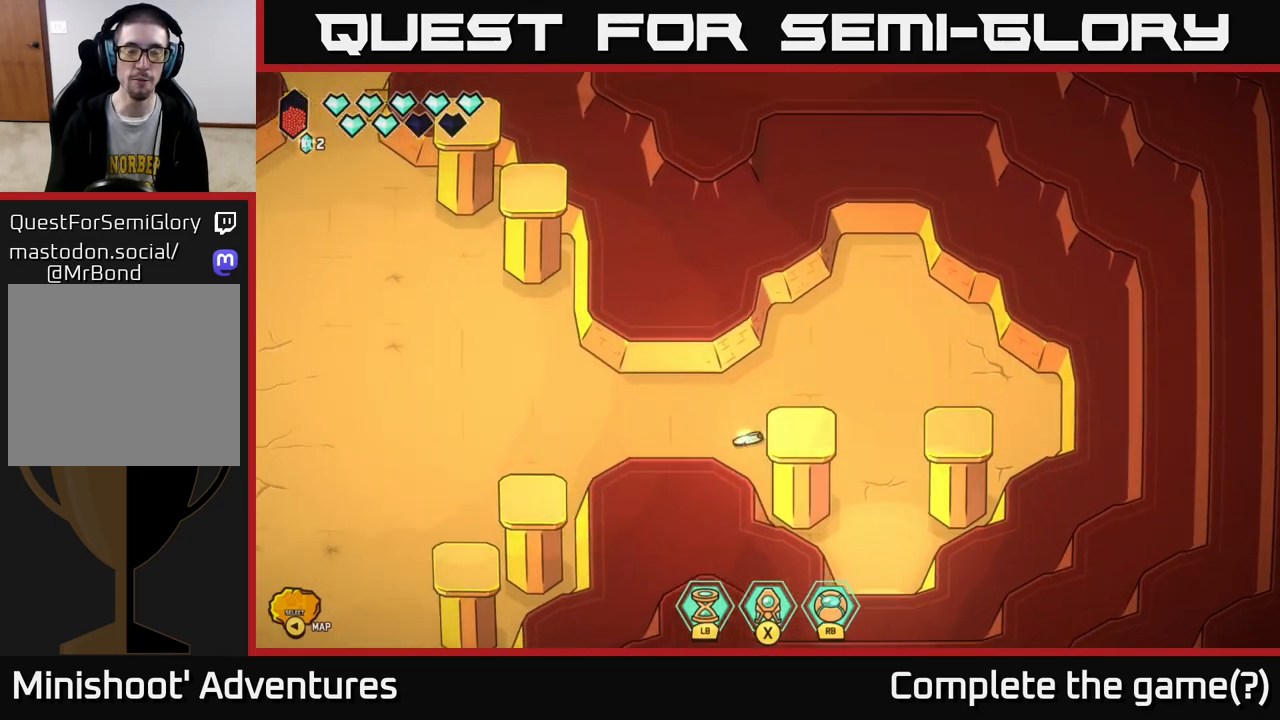
{"buttons": ["L2"], "left_stick": "up-left", "right_stick": "center", "events": [[150, "left_stick", "up-left"]]}
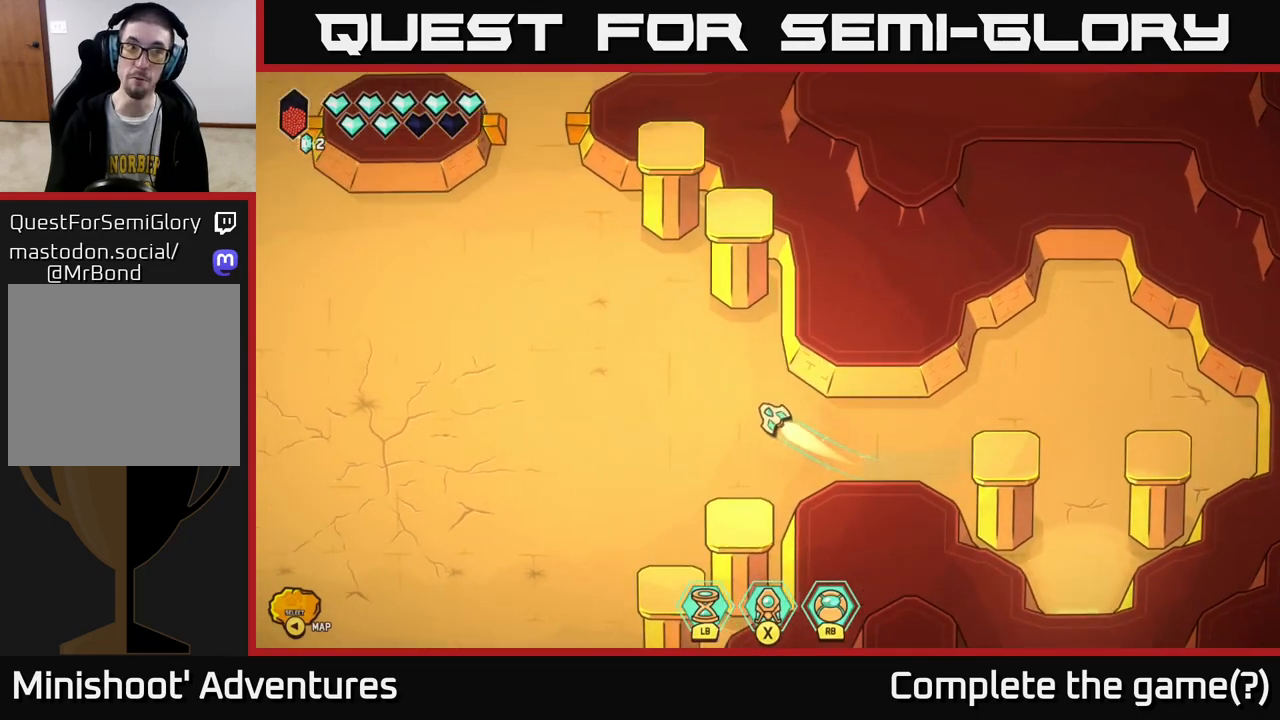
{"buttons": ["L2"], "left_stick": "up-left", "right_stick": "center", "events": []}
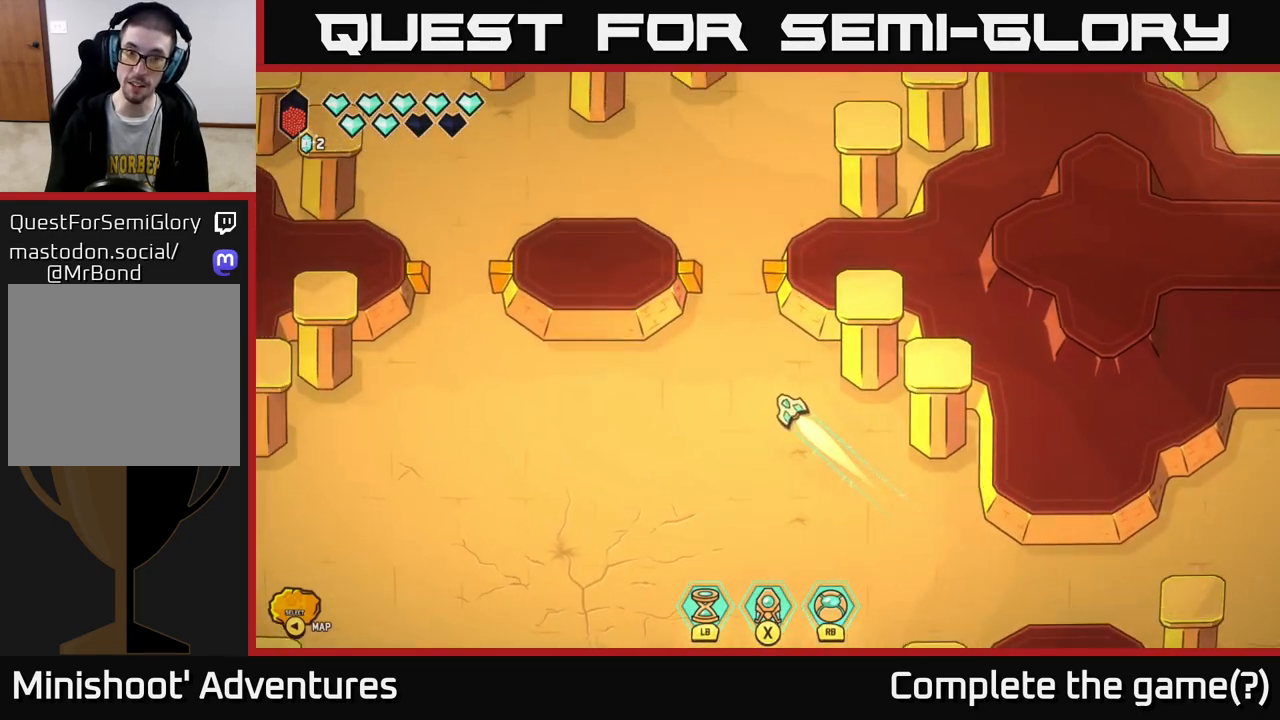
{"buttons": ["L2"], "left_stick": "up-right", "right_stick": "center", "events": [[50, "left_stick", "up"], [200, "left_stick", "up-right"]]}
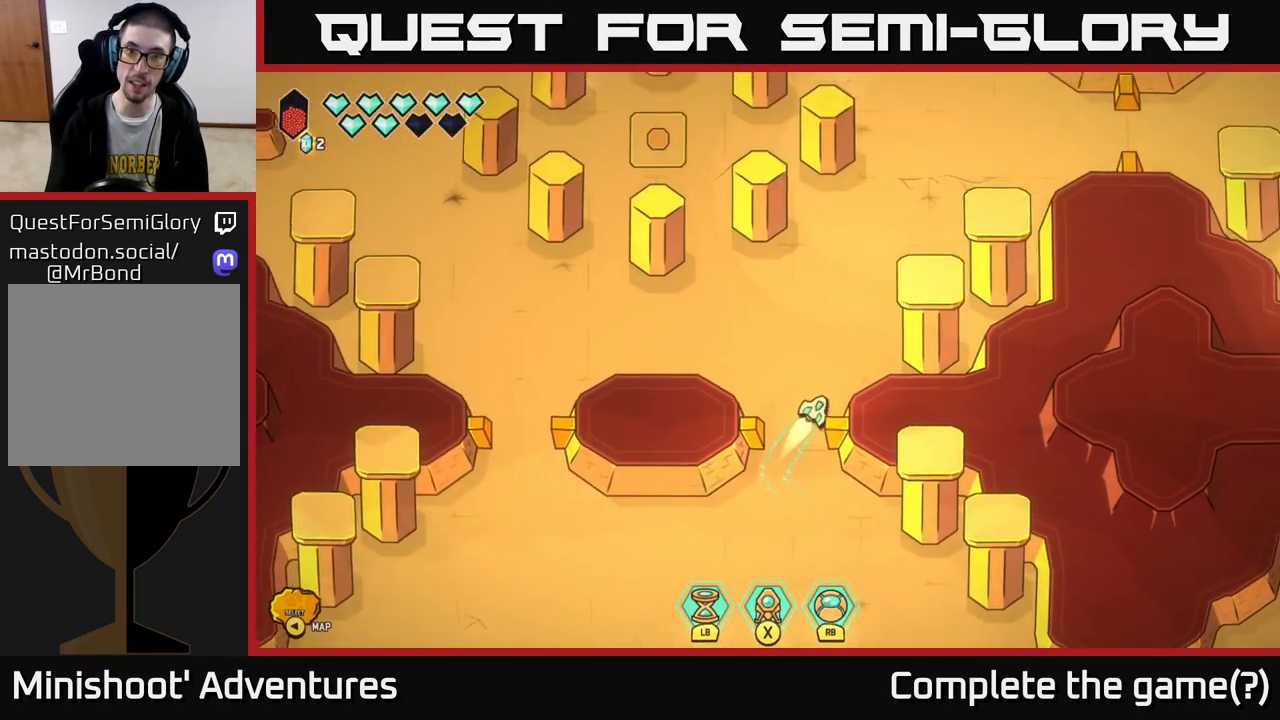
{"buttons": ["L2"], "left_stick": "up-right", "right_stick": "center", "events": [[17, "left_stick", "up"], [167, "left_stick", "up-right"]]}
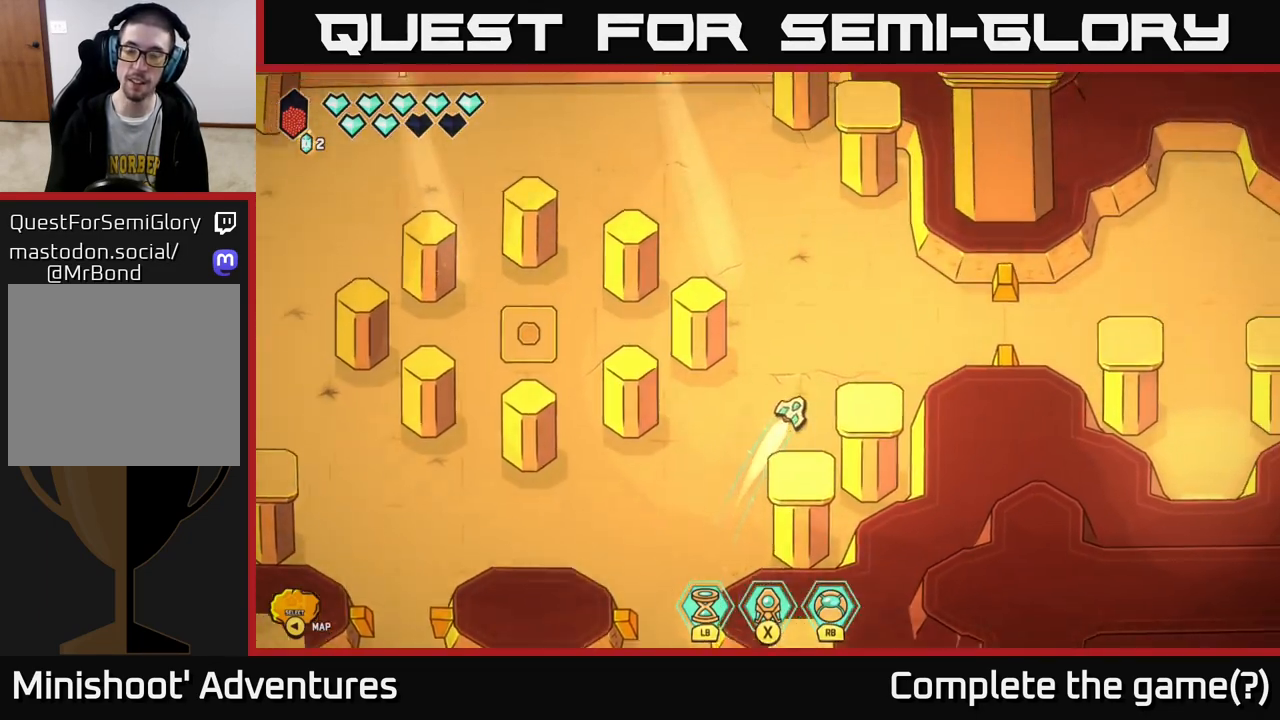
{"buttons": ["L2"], "left_stick": "down-right", "right_stick": "center", "events": [[117, "left_stick", "right"], [333, "left_stick", "down-right"]]}
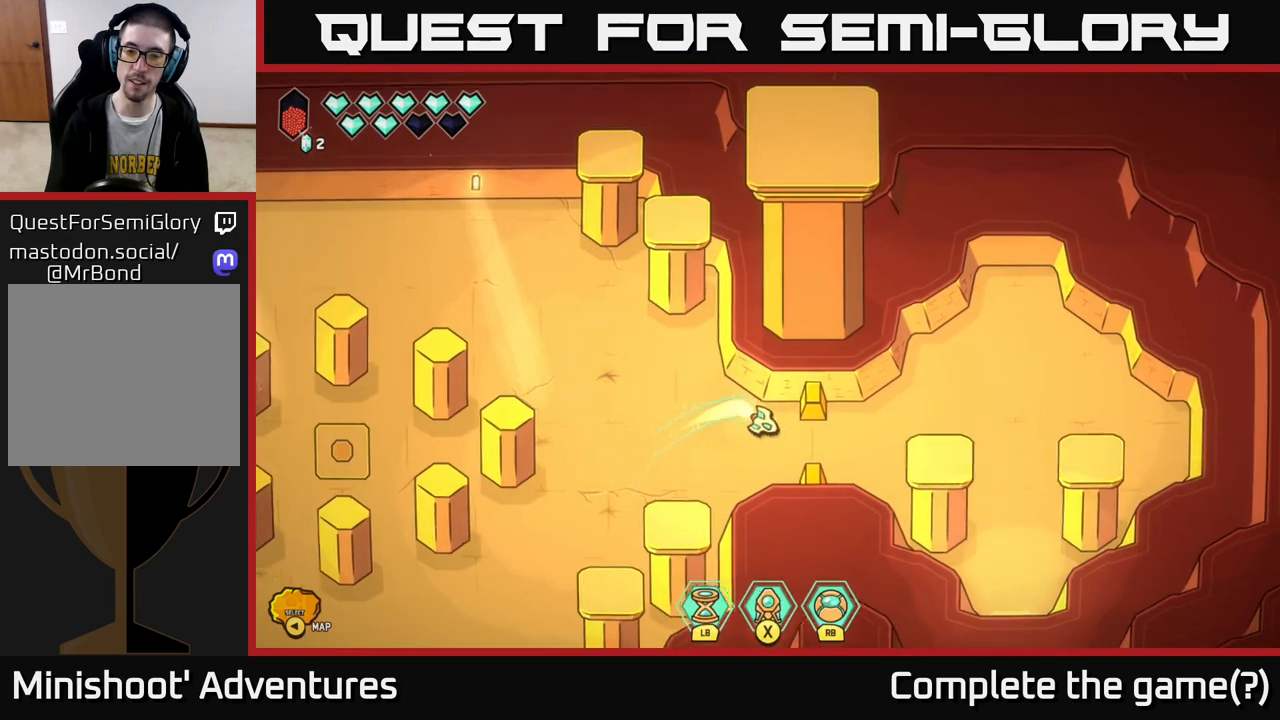
{"buttons": ["L2"], "left_stick": "down-right", "right_stick": "center", "events": [[33, "left_stick", "right"], [450, "left_stick", "down-right"]]}
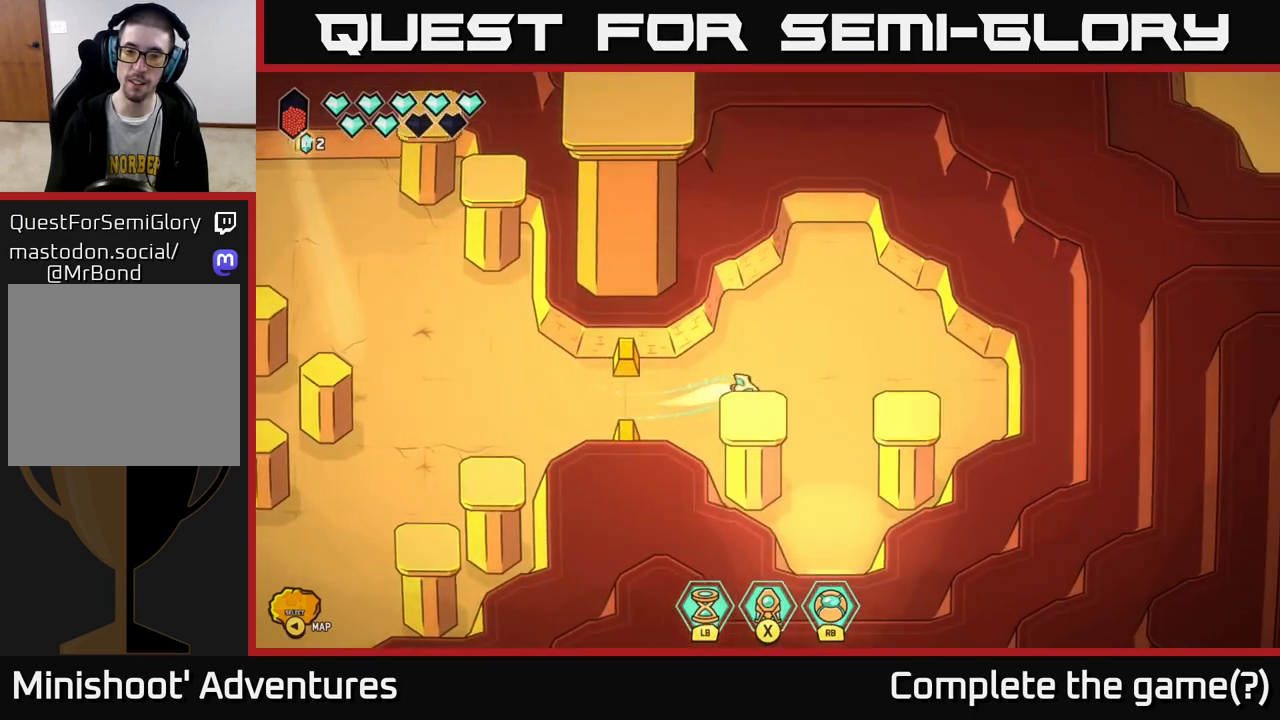
{"buttons": ["L2"], "left_stick": "down-left", "right_stick": "center", "events": [[50, "left_stick", "down"], [367, "left_stick", "down-left"]]}
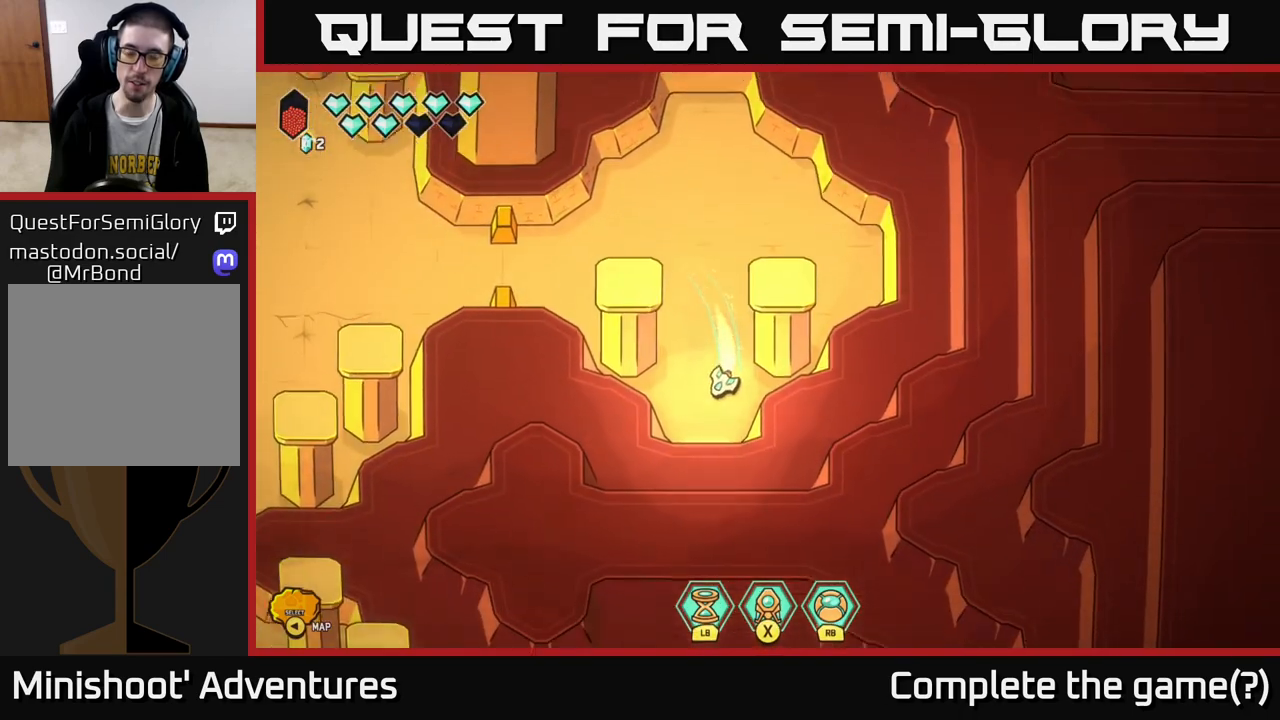
{"buttons": [], "left_stick": "center", "right_stick": "center", "events": [[67, "left_stick", "down"], [350, "L2", "up"], [367, "left_stick", "center"]]}
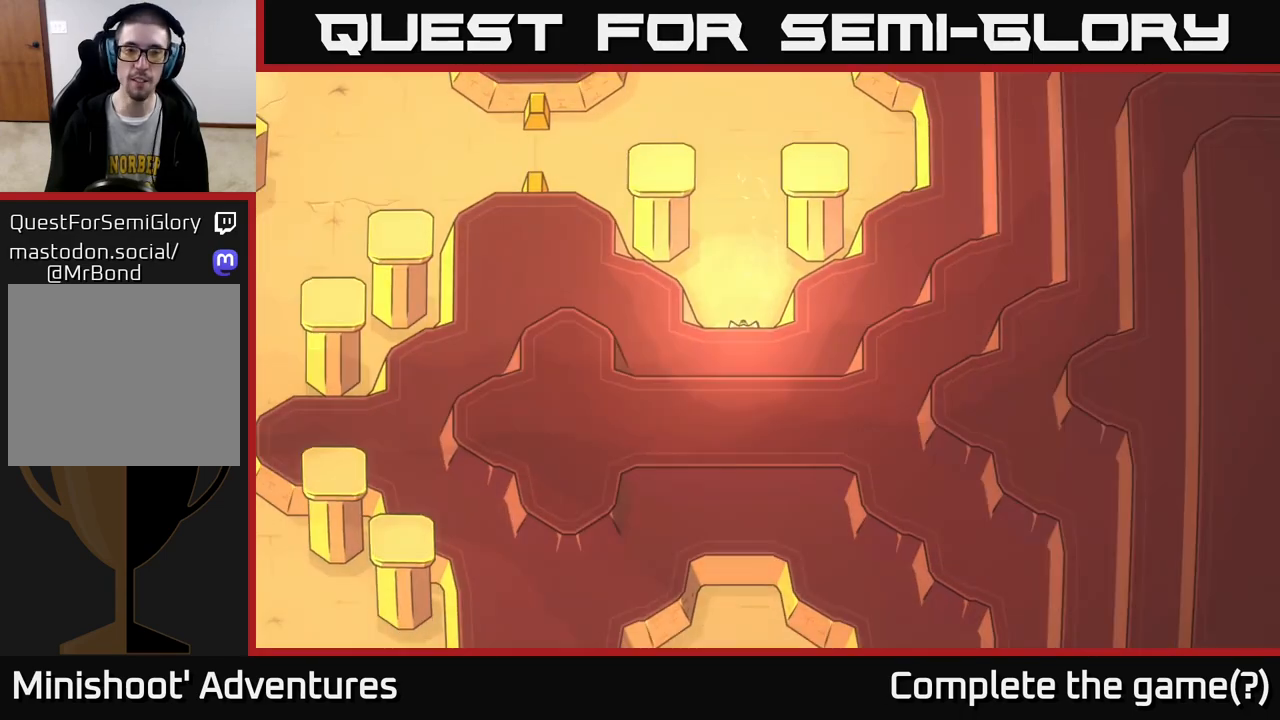
{"buttons": [], "left_stick": "center", "right_stick": "center", "events": []}
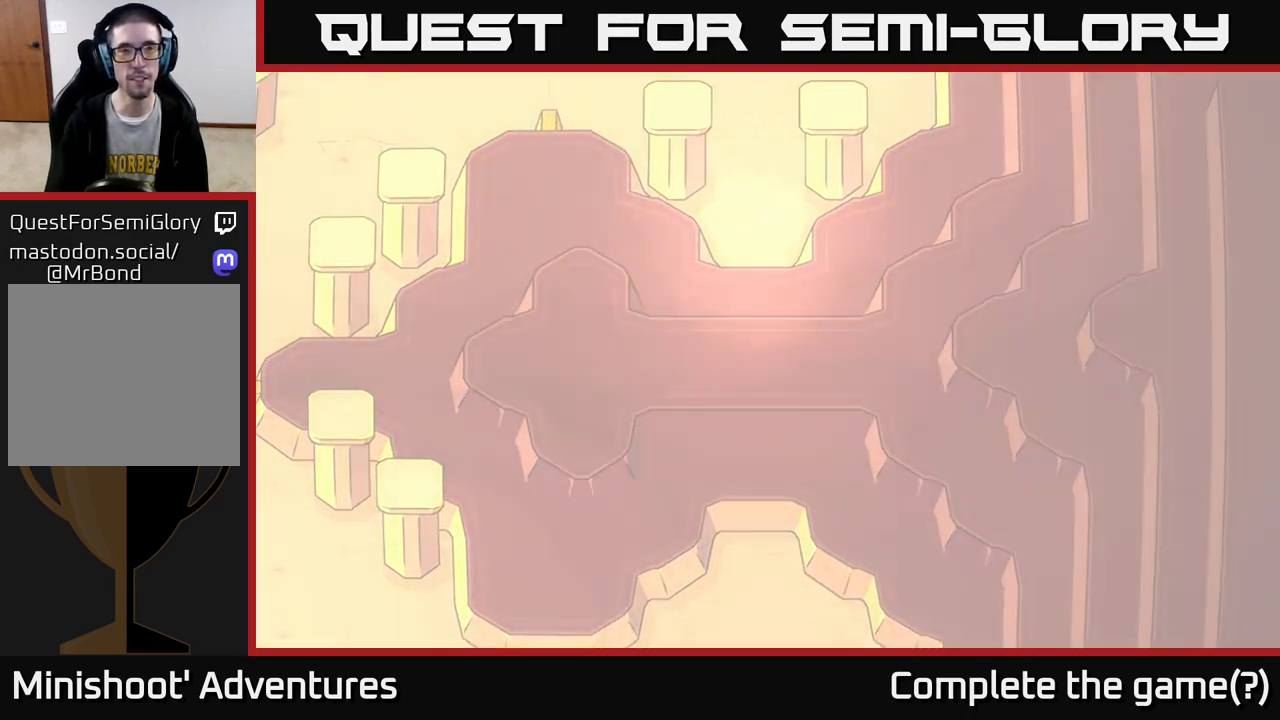
{"buttons": [], "left_stick": "center", "right_stick": "center", "events": []}
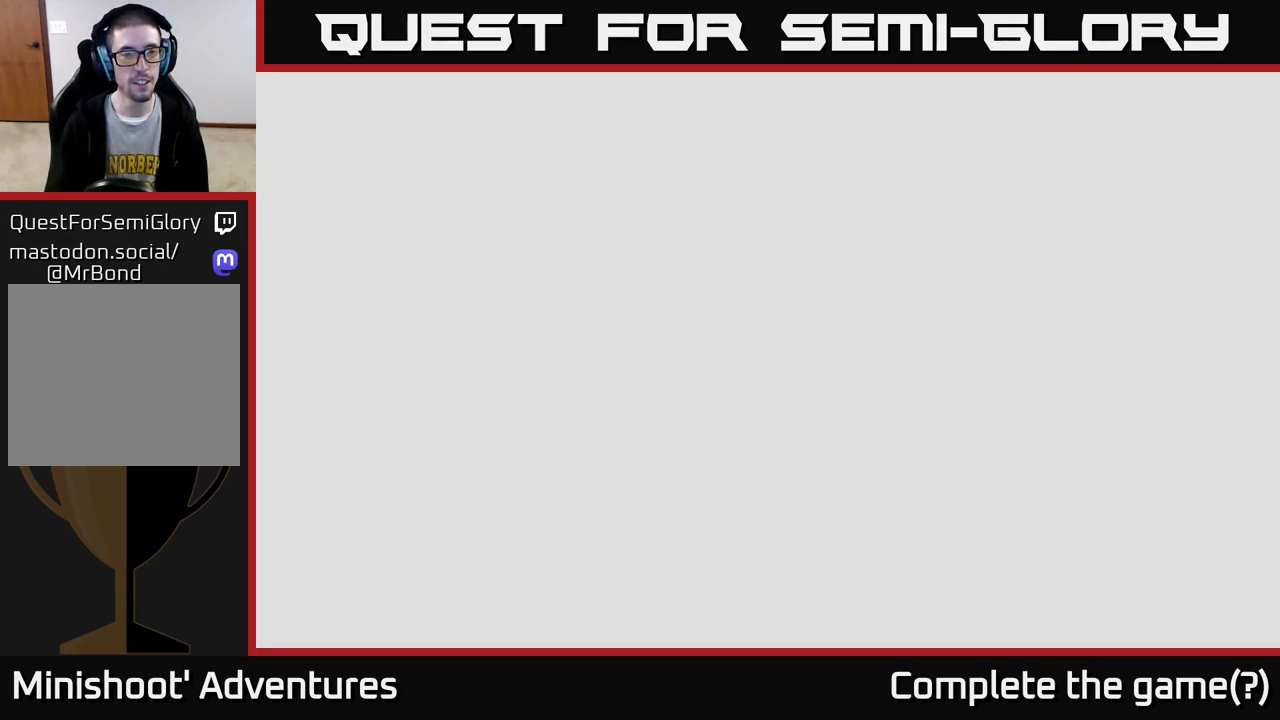
{"buttons": [], "left_stick": "center", "right_stick": "center", "events": [[183, "left_stick", "up"], [450, "left_stick", "center"]]}
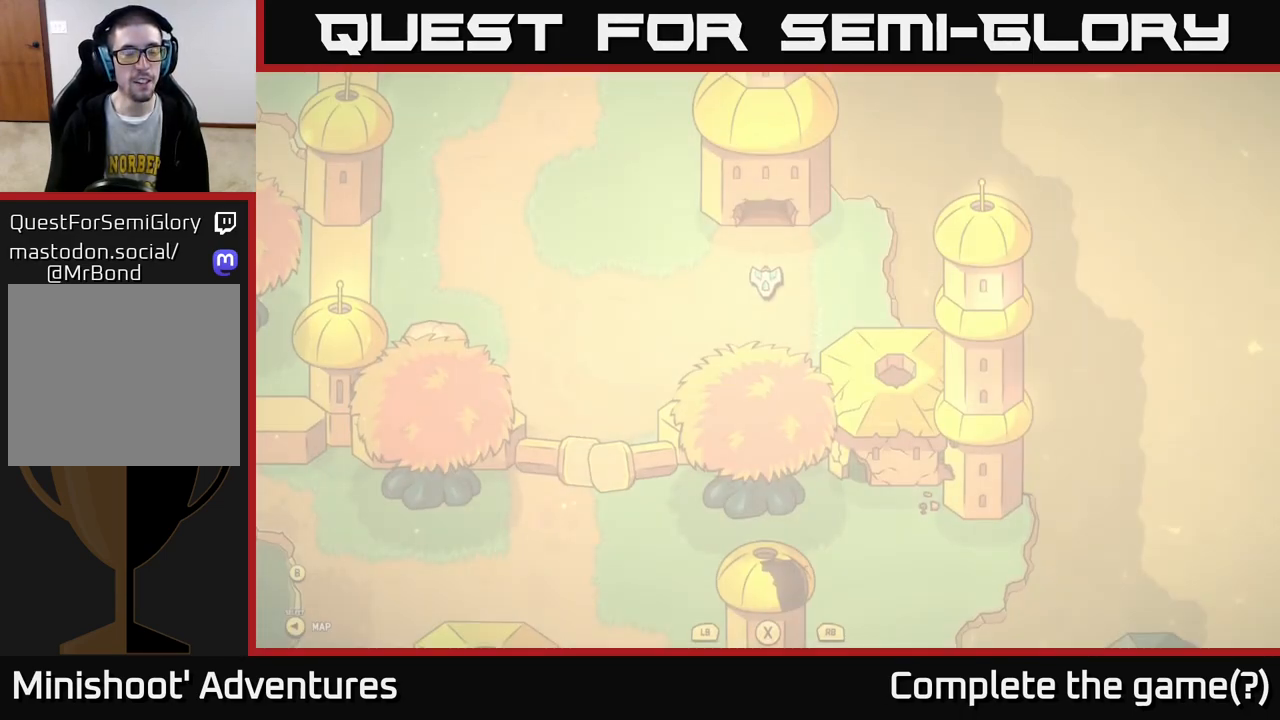
{"buttons": [], "left_stick": "left", "right_stick": "center", "events": [[333, "left_stick", "up"], [417, "left_stick", "center"], [500, "left_stick", "left"]]}
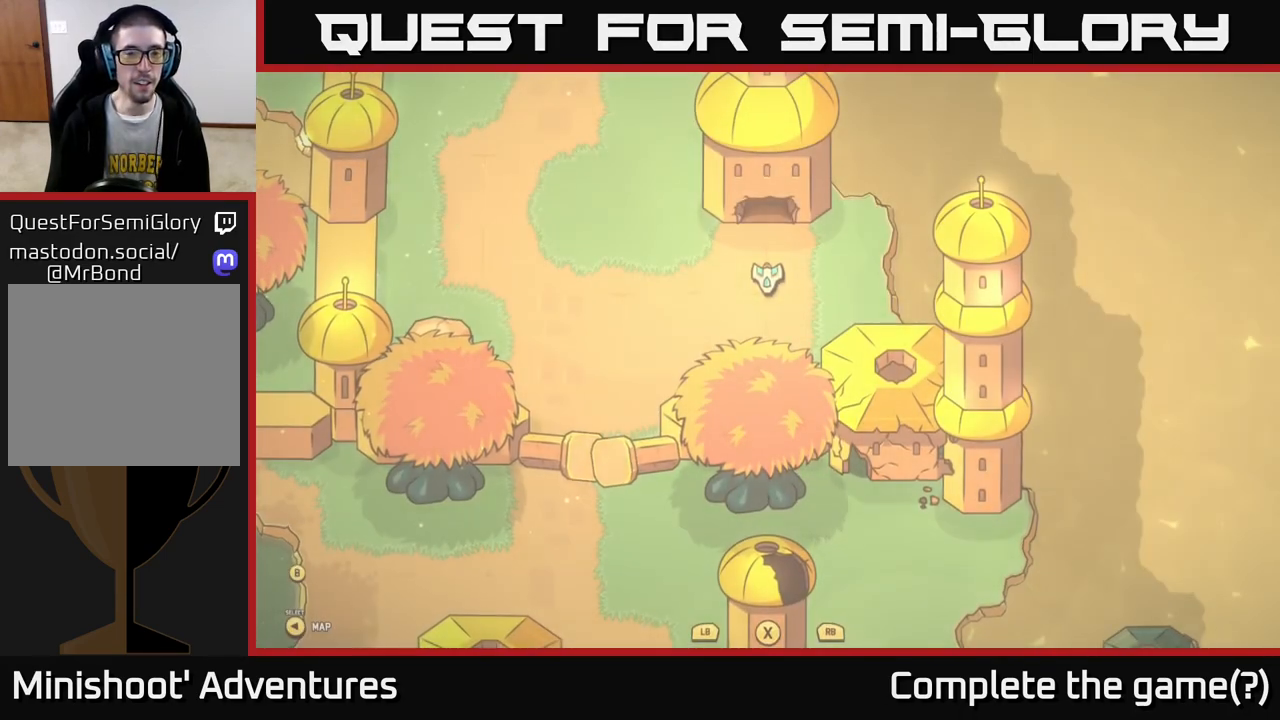
{"buttons": [], "left_stick": "up-left", "right_stick": "center", "events": [[417, "left_stick", "up-left"]]}
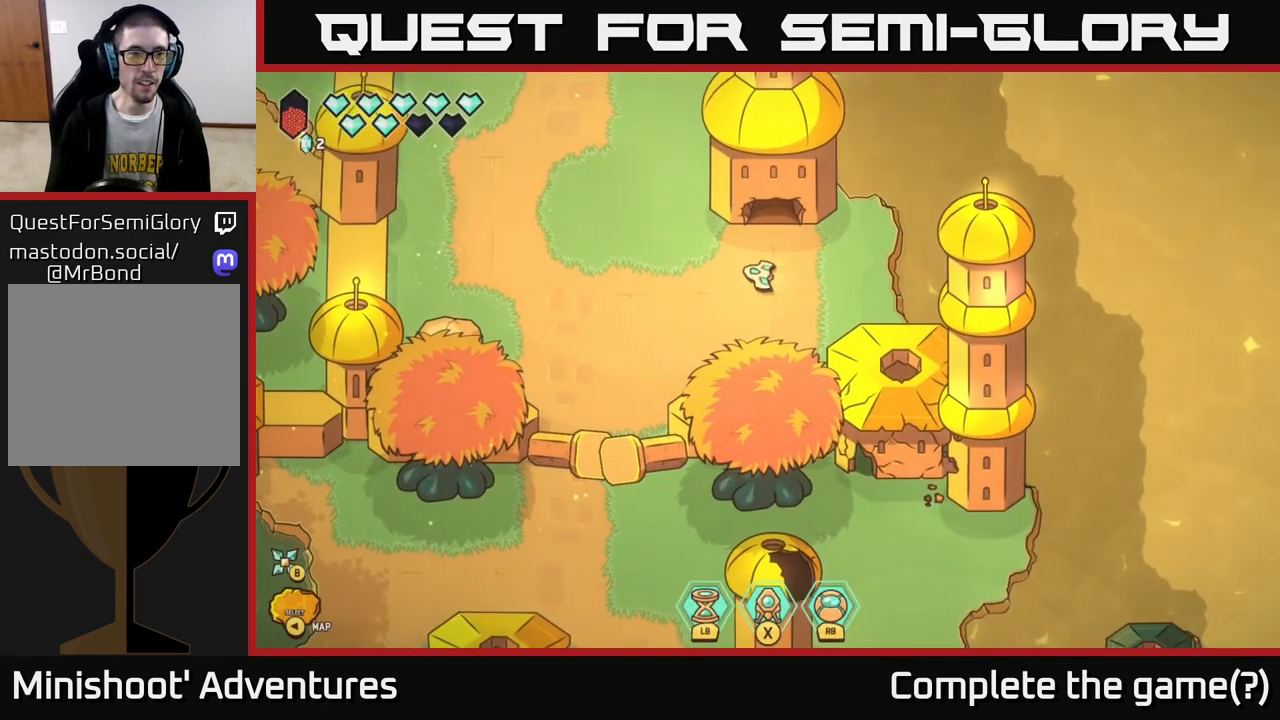
{"buttons": ["L2"], "left_stick": "up", "right_stick": "center", "events": [[183, "L2", "down"], [417, "left_stick", "up"]]}
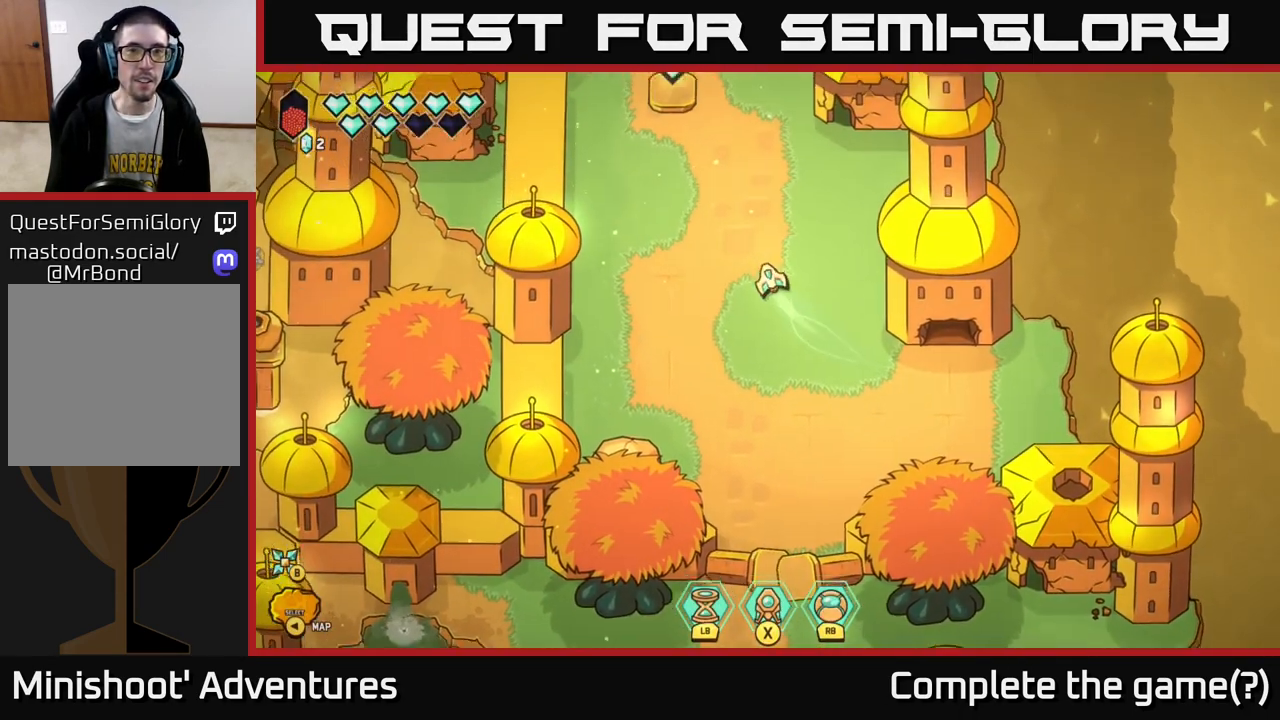
{"buttons": ["L2"], "left_stick": "up-left", "right_stick": "center", "events": [[167, "left_stick", "up-left"]]}
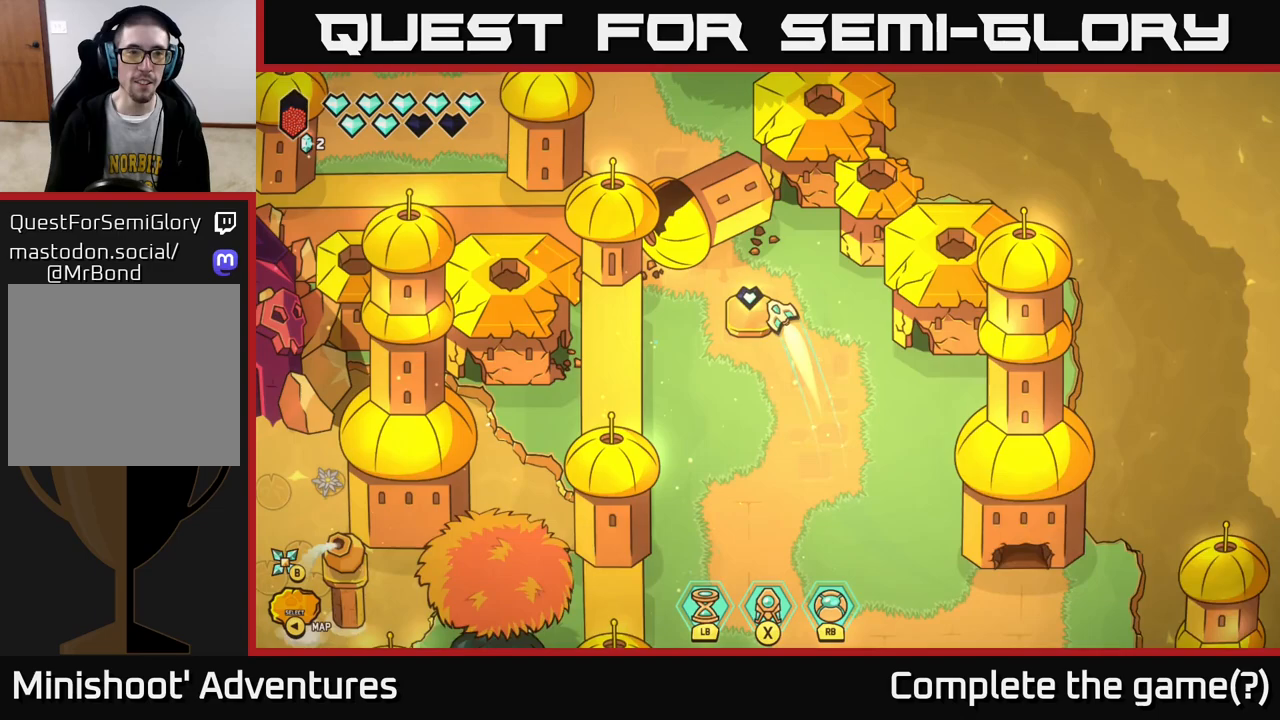
{"buttons": [], "left_stick": "center", "right_stick": "center", "events": [[200, "L2", "up"], [233, "left_stick", "center"]]}